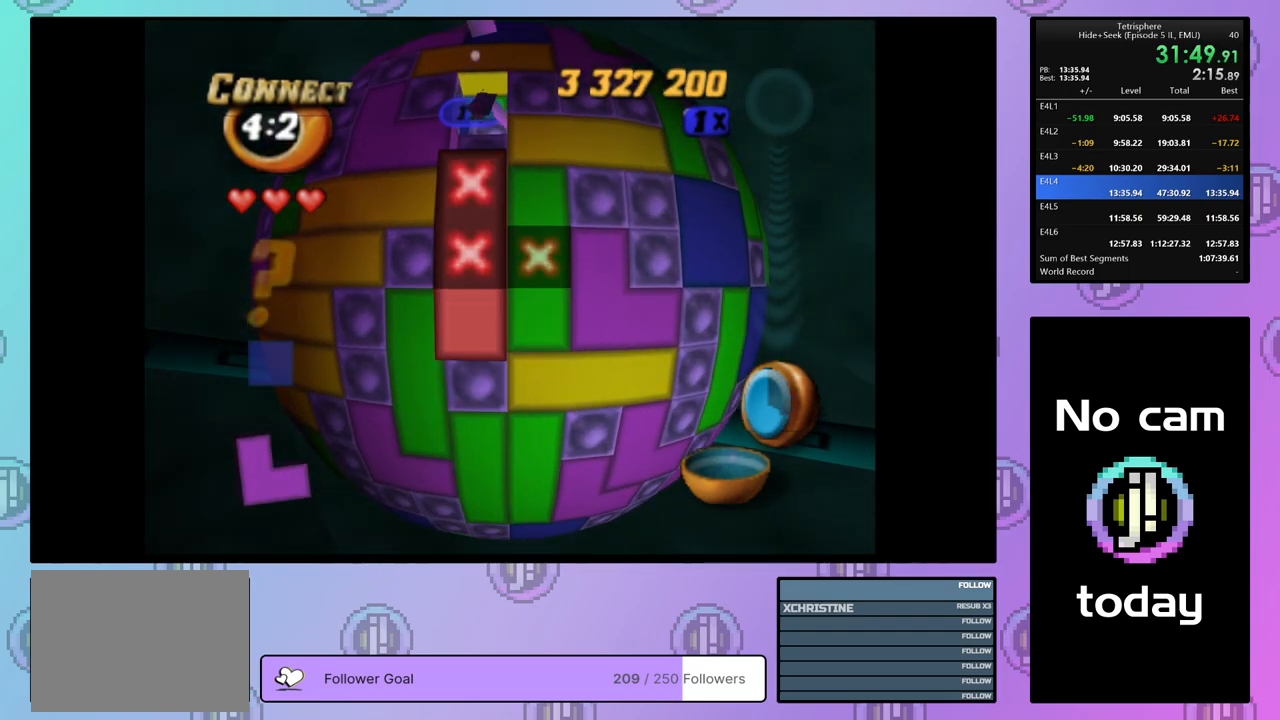
Gameplay with a controller (PlayStation layout); each line is a JSON object with the inputs held at the frame after it. "events" lists button and stick changes between this image and that frame as [ms after this image, input, new state], when the widget could be followed in between. Not read: left_stick.
{"buttons": [], "right_stick": "center", "events": [[367, "DPAD_LEFT", "down"], [450, "DPAD_LEFT", "up"]]}
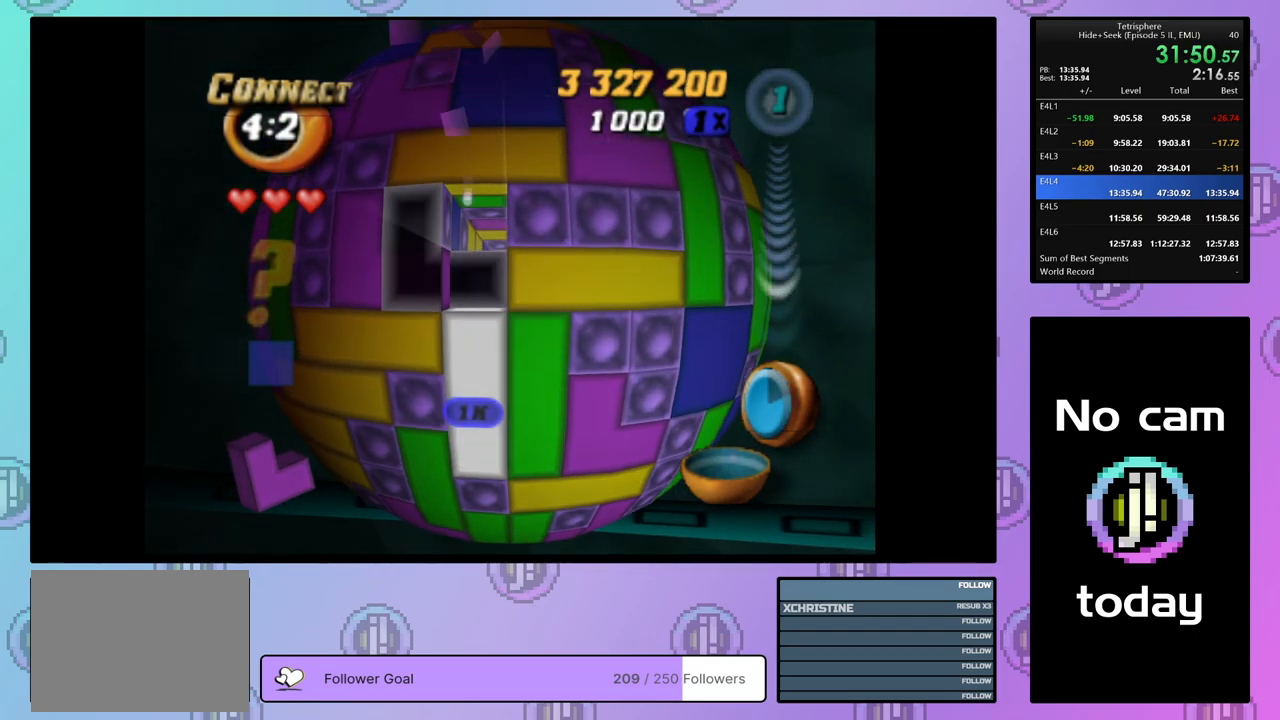
{"buttons": [], "right_stick": "center", "events": [[17, "DPAD_LEFT", "down"], [117, "DPAD_LEFT", "up"], [150, "SQUARE", "down"], [300, "DPAD_UP", "down"], [383, "DPAD_UP", "up"], [483, "SQUARE", "up"]]}
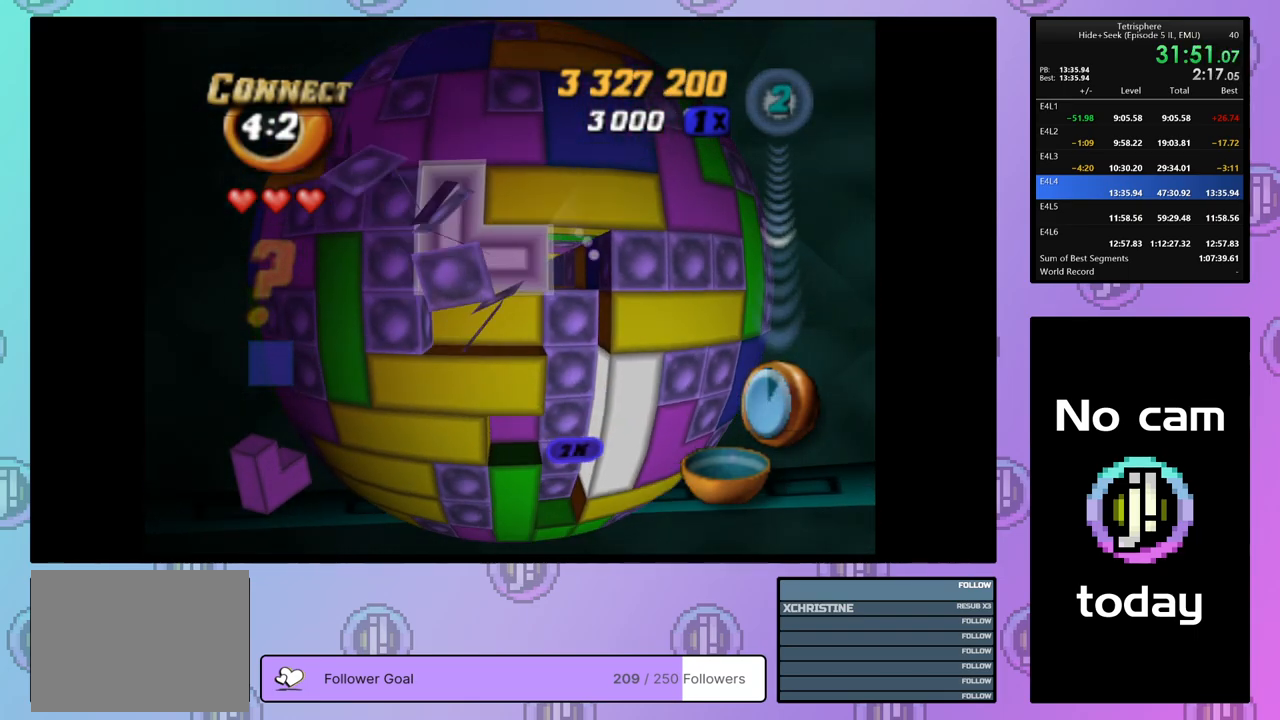
{"buttons": ["DPAD_RIGHT"], "right_stick": "center", "events": [[50, "CROSS", "down"], [133, "DPAD_RIGHT", "down"], [150, "CROSS", "up"], [233, "DPAD_RIGHT", "up"], [283, "DPAD_RIGHT", "down"], [383, "DPAD_RIGHT", "up"], [433, "DPAD_RIGHT", "down"]]}
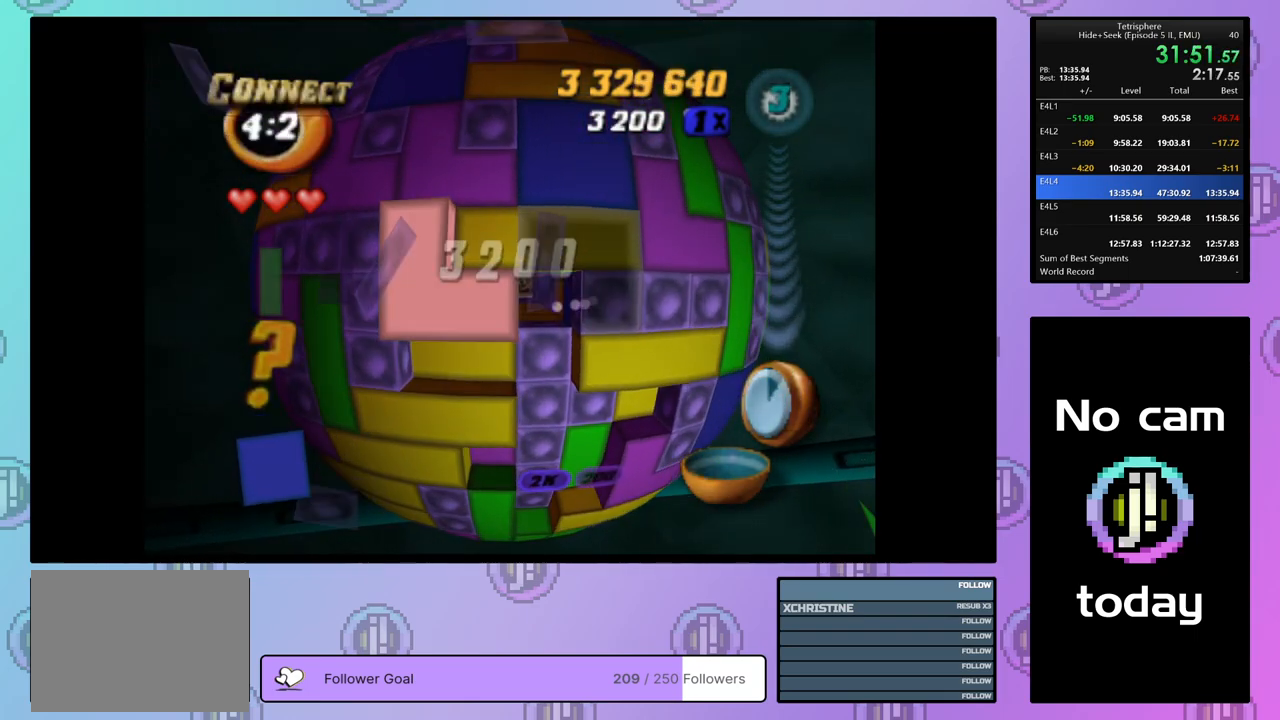
{"buttons": ["DPAD_UP"], "right_stick": "center", "events": [[33, "DPAD_RIGHT", "up"], [117, "DPAD_DOWN", "down"], [200, "DPAD_DOWN", "up"], [333, "DPAD_UP", "down"], [400, "DPAD_UP", "up"], [483, "DPAD_UP", "down"]]}
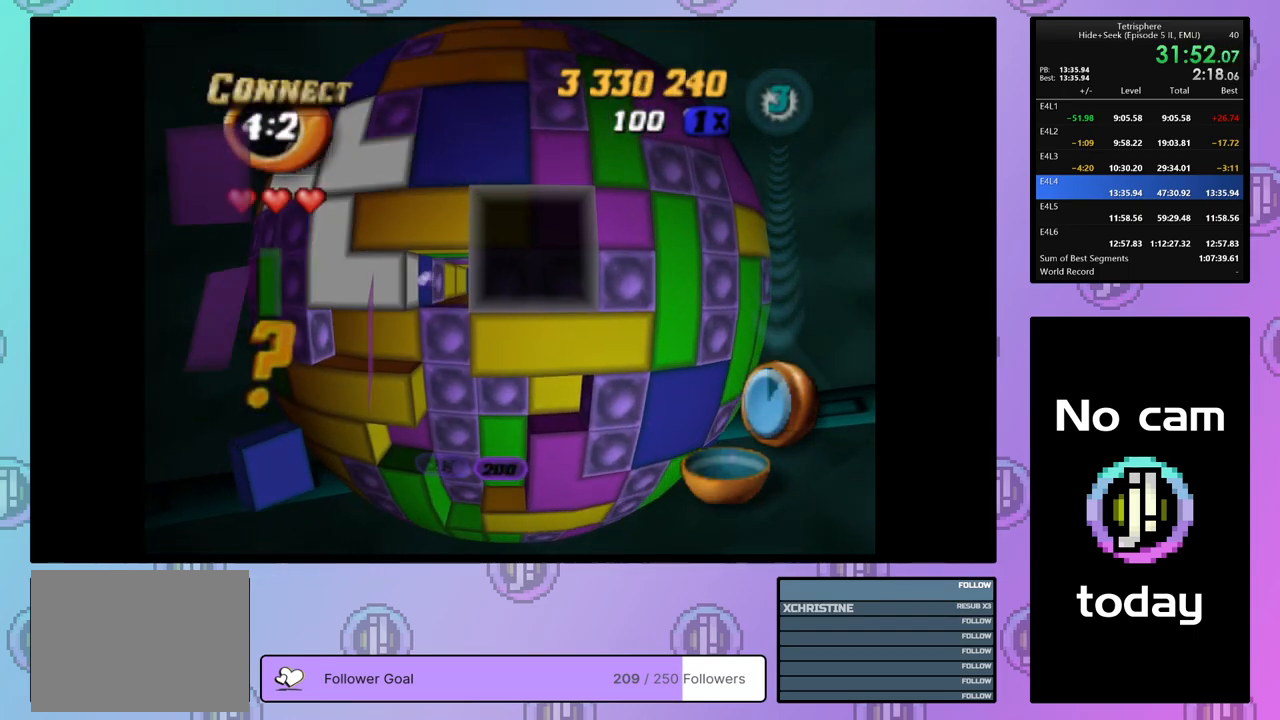
{"buttons": ["SQUARE", "DPAD_LEFT"], "right_stick": "center", "events": [[67, "DPAD_UP", "up"], [117, "DPAD_UP", "down"], [217, "DPAD_UP", "up"], [300, "DPAD_LEFT", "down"], [400, "DPAD_LEFT", "up"], [400, "SQUARE", "down"], [483, "DPAD_LEFT", "down"]]}
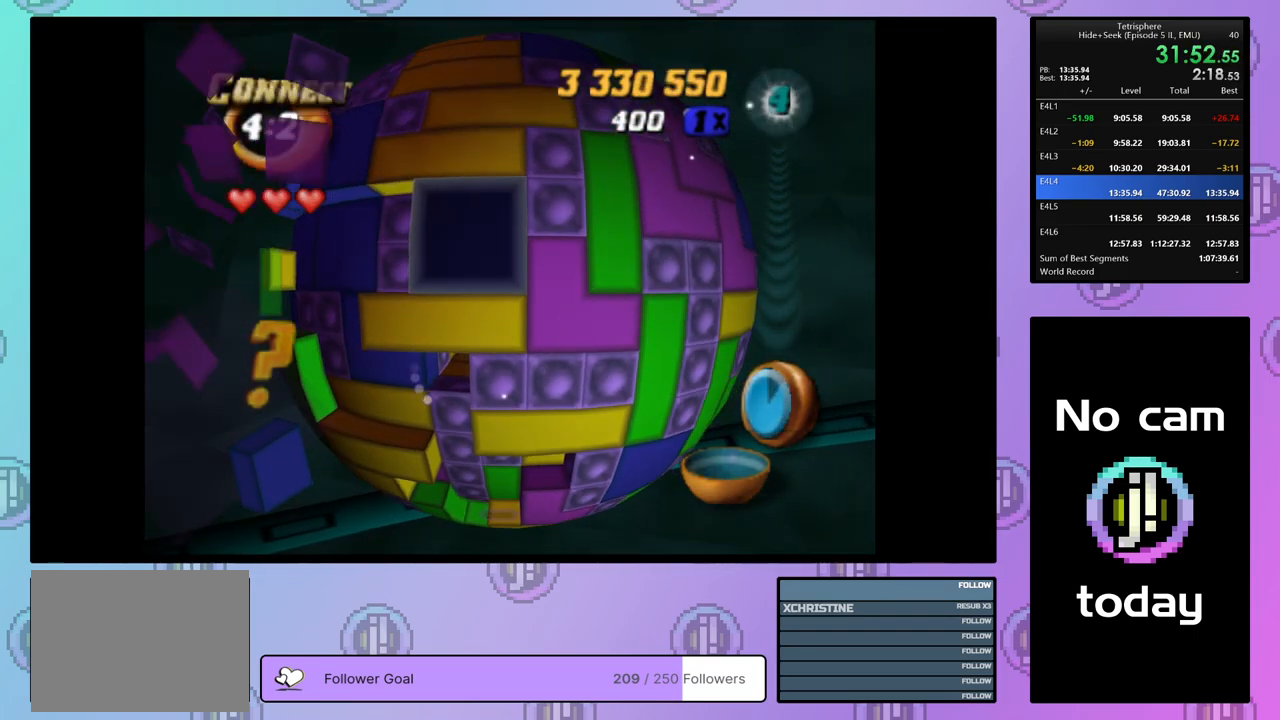
{"buttons": ["SQUARE"], "right_stick": "center", "events": [[67, "DPAD_LEFT", "up"], [117, "DPAD_LEFT", "down"], [217, "DPAD_LEFT", "up"], [267, "DPAD_LEFT", "down"], [317, "DPAD_LEFT", "up"]]}
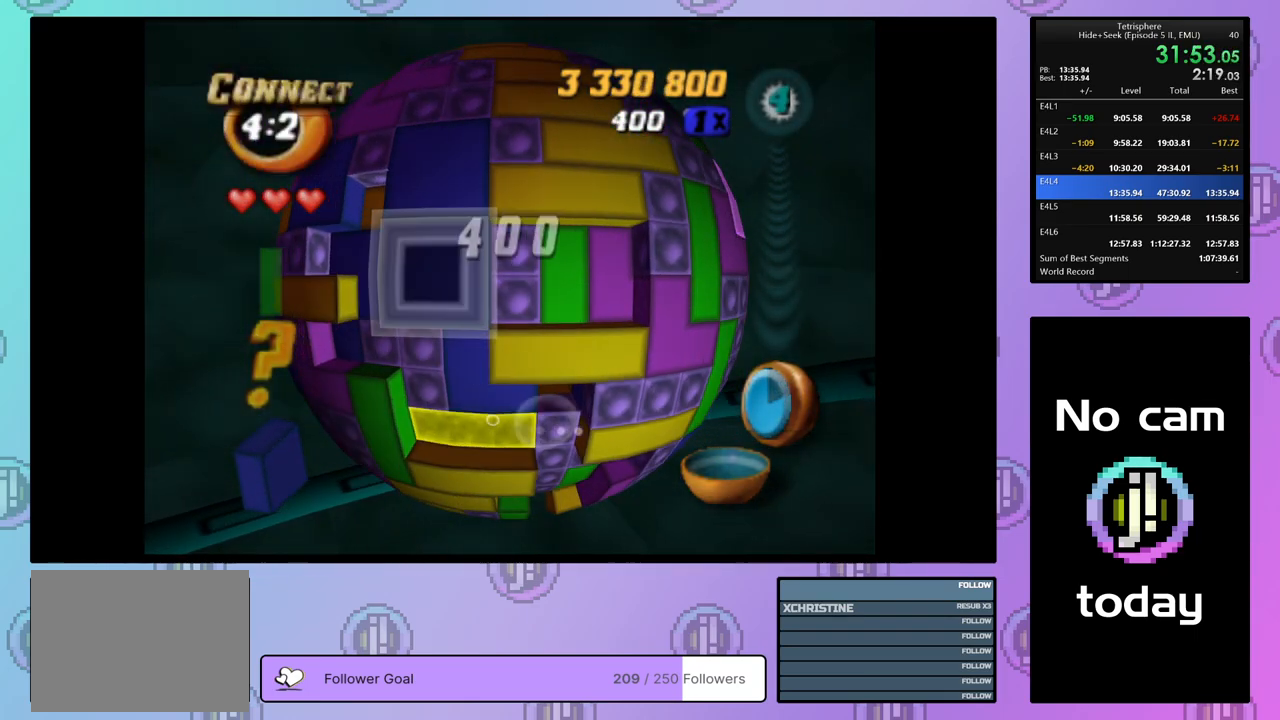
{"buttons": ["DPAD_RIGHT"], "right_stick": "center", "events": [[17, "SQUARE", "up"], [117, "CROSS", "down"], [167, "DPAD_RIGHT", "down"], [217, "CROSS", "up"], [267, "DPAD_RIGHT", "up"], [317, "DPAD_RIGHT", "down"], [417, "DPAD_RIGHT", "up"], [467, "DPAD_RIGHT", "down"]]}
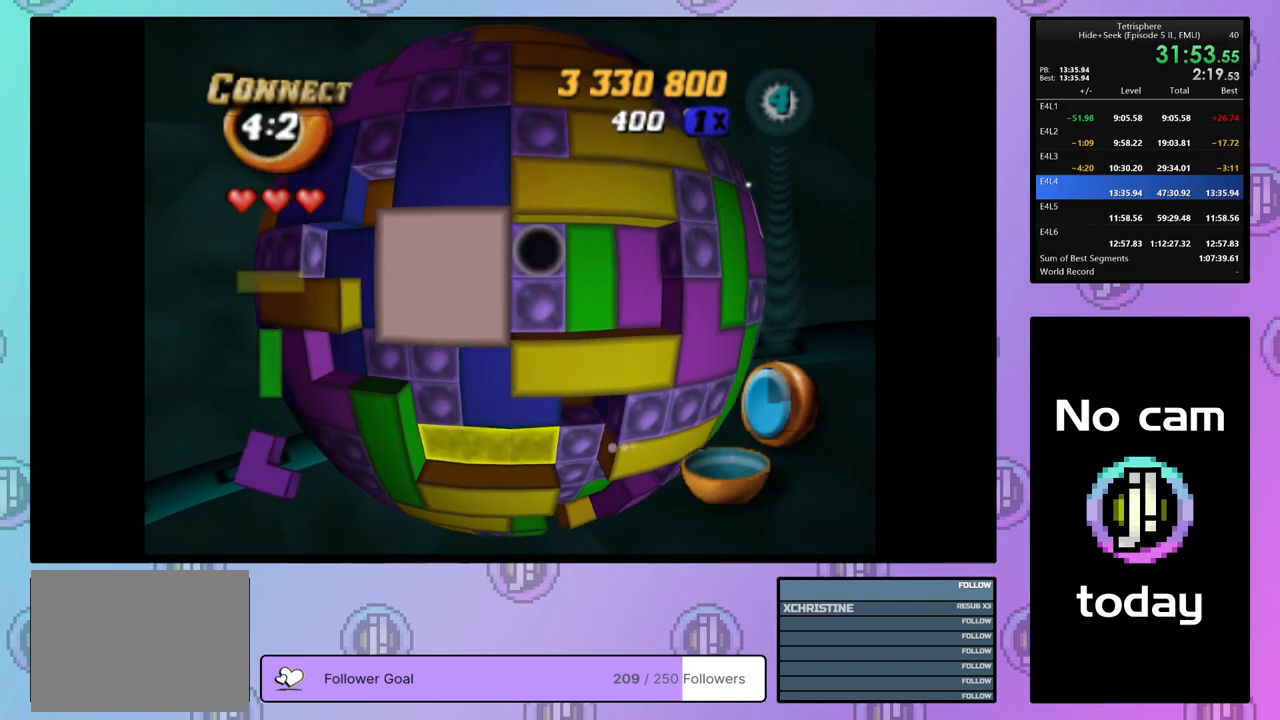
{"buttons": [], "right_stick": "center", "events": [[50, "DPAD_RIGHT", "up"], [250, "DPAD_UP", "down"], [317, "DPAD_UP", "up"], [367, "DPAD_UP", "down"], [483, "DPAD_UP", "up"]]}
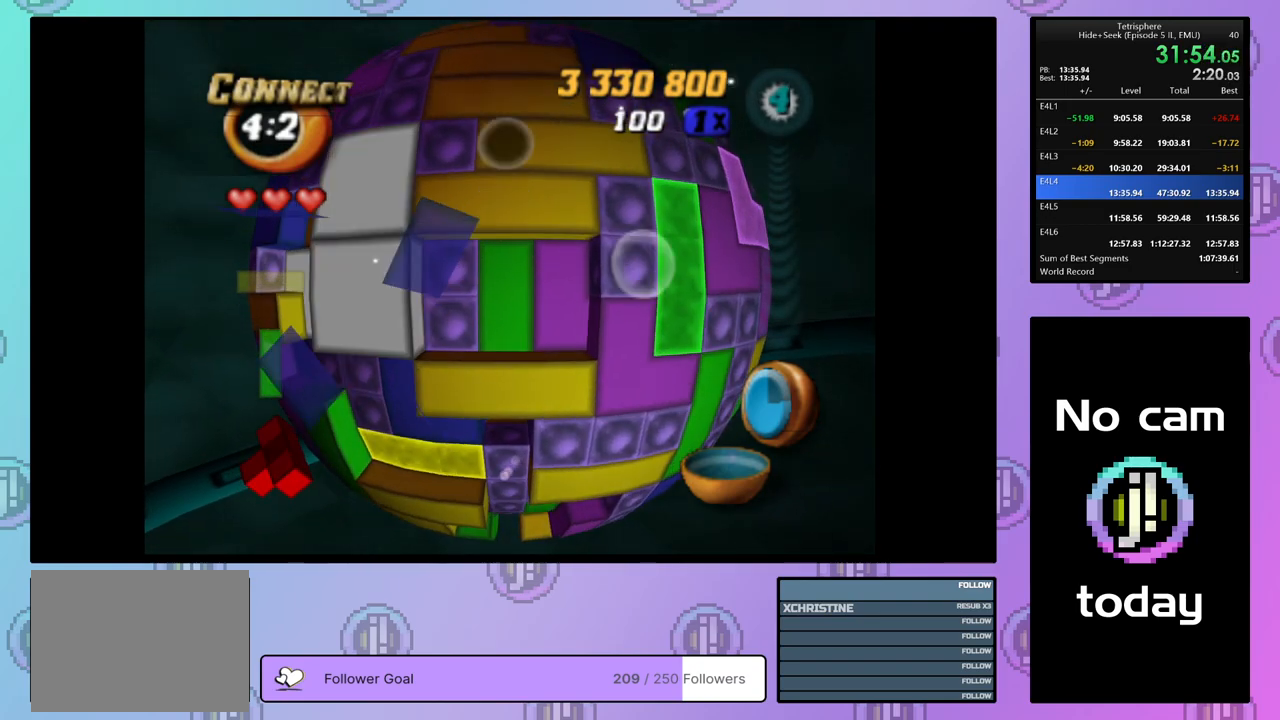
{"buttons": [], "right_stick": "center", "events": [[50, "DPAD_RIGHT", "down"], [117, "SQUARE", "down"], [133, "DPAD_RIGHT", "up"], [233, "DPAD_LEFT", "down"], [317, "DPAD_LEFT", "up"], [383, "SQUARE", "up"], [417, "DPAD_DOWN", "down"], [500, "DPAD_DOWN", "up"]]}
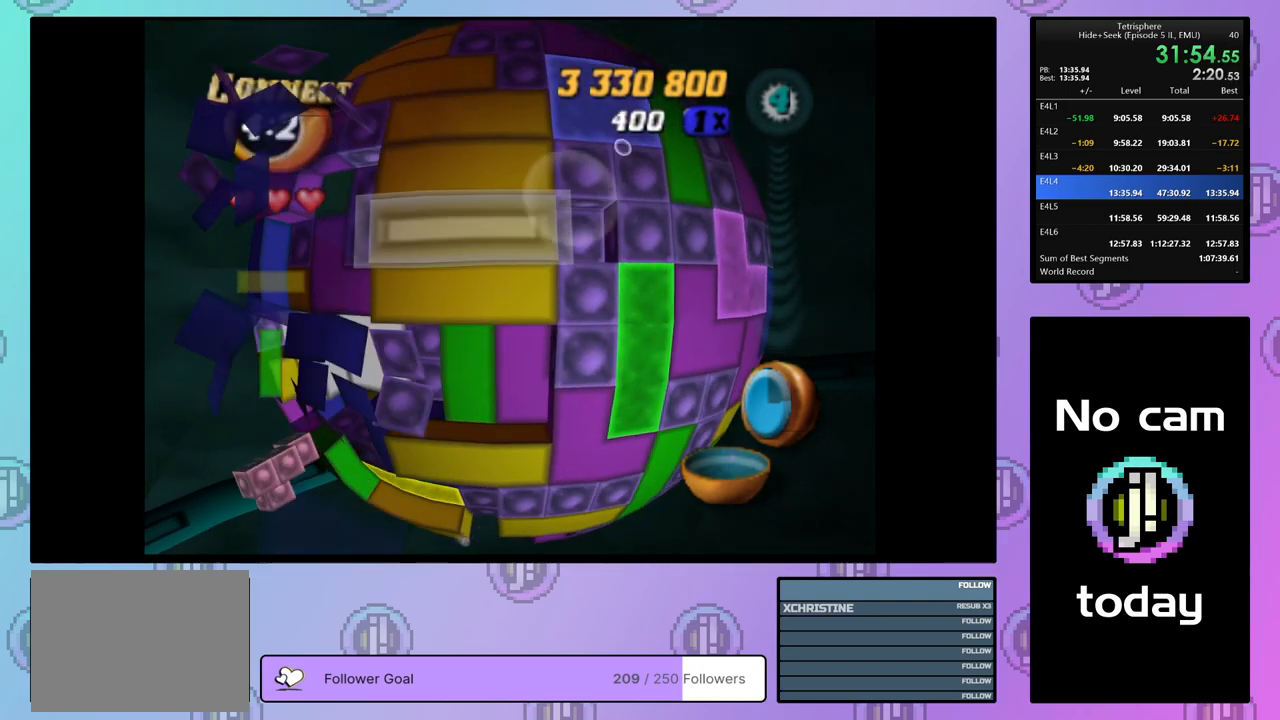
{"buttons": ["SQUARE"], "right_stick": "center", "events": [[67, "DPAD_DOWN", "down"], [150, "DPAD_DOWN", "up"], [217, "DPAD_DOWN", "down"], [300, "DPAD_DOWN", "up"], [350, "DPAD_DOWN", "down"], [433, "DPAD_DOWN", "up"], [500, "SQUARE", "down"]]}
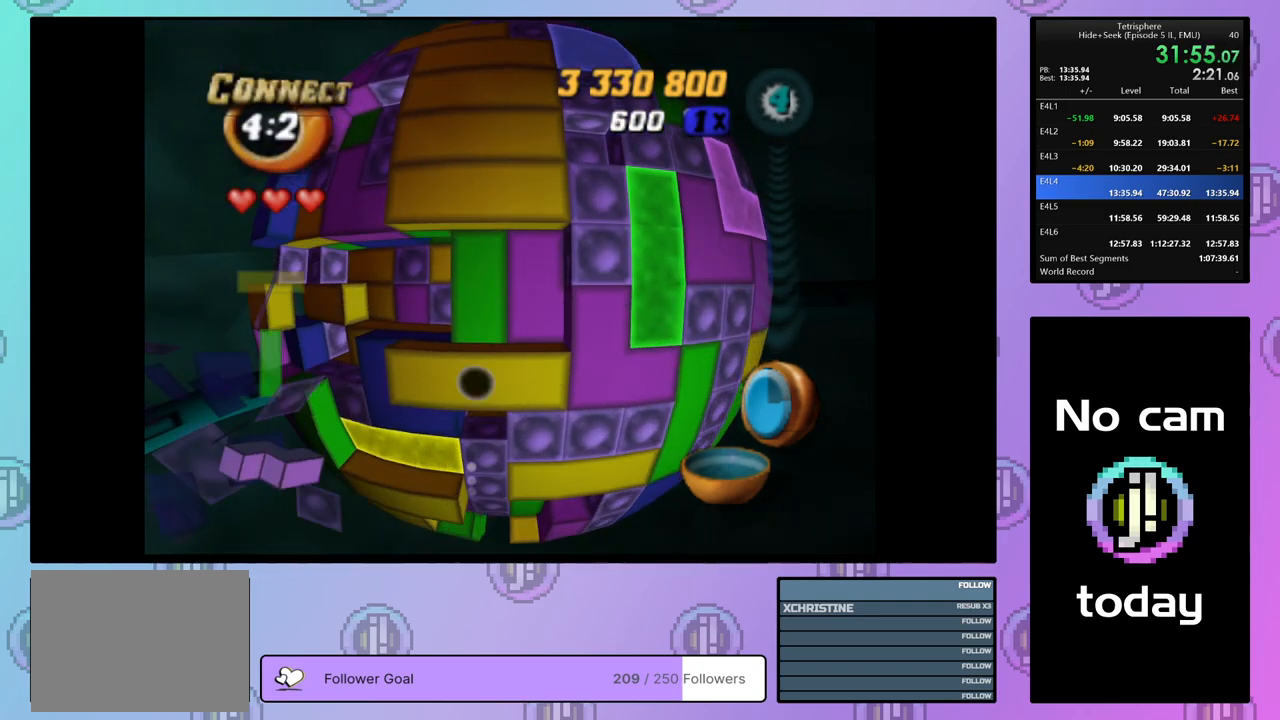
{"buttons": ["CROSS"], "right_stick": "center", "events": [[67, "DPAD_UP", "down"], [150, "DPAD_UP", "up"], [200, "DPAD_UP", "down"], [283, "DPAD_UP", "up"], [383, "SQUARE", "up"], [467, "CROSS", "down"]]}
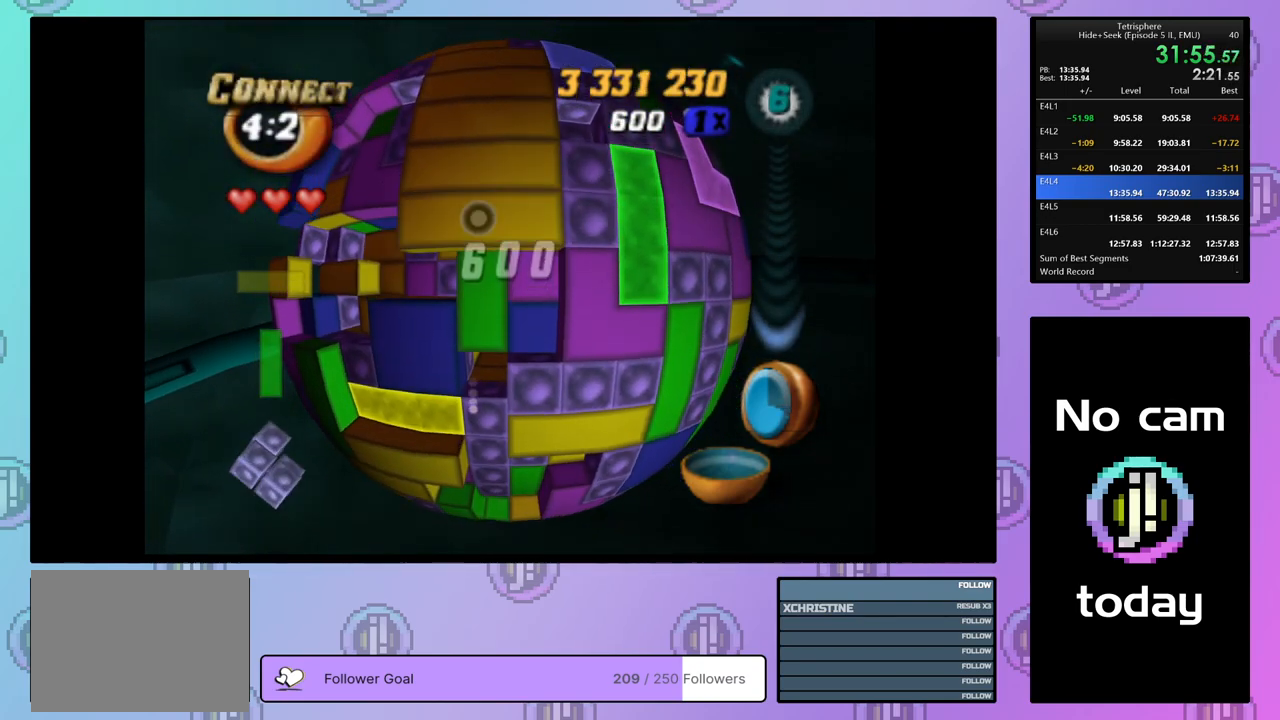
{"buttons": ["DPAD_LEFT"], "right_stick": "center", "events": [[17, "DPAD_DOWN", "down"], [50, "CROSS", "up"], [100, "DPAD_DOWN", "up"], [167, "DPAD_DOWN", "down"], [250, "DPAD_DOWN", "up"], [317, "DPAD_DOWN", "down"], [383, "DPAD_DOWN", "up"], [483, "DPAD_LEFT", "down"]]}
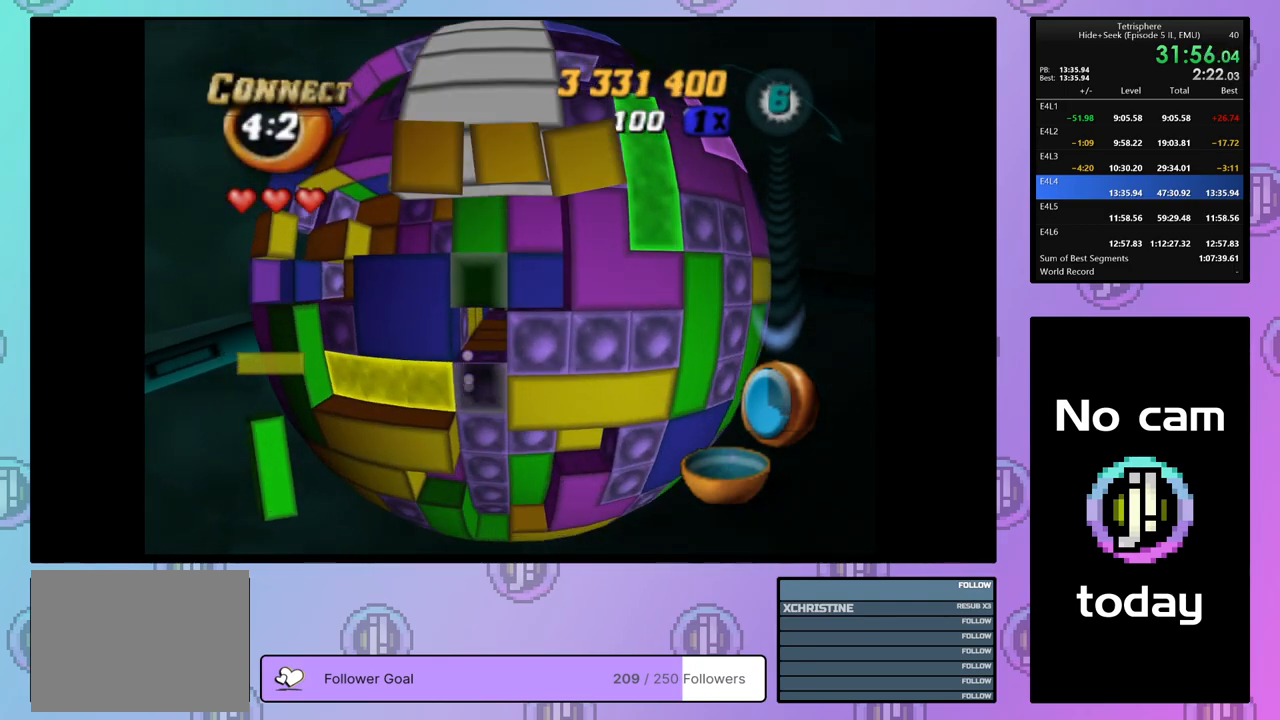
{"buttons": ["DPAD_LEFT"], "right_stick": "center", "events": [[83, "DPAD_LEFT", "up"], [133, "DPAD_LEFT", "down"], [217, "DPAD_LEFT", "up"], [283, "DPAD_LEFT", "down"], [383, "DPAD_LEFT", "up"], [450, "DPAD_LEFT", "down"]]}
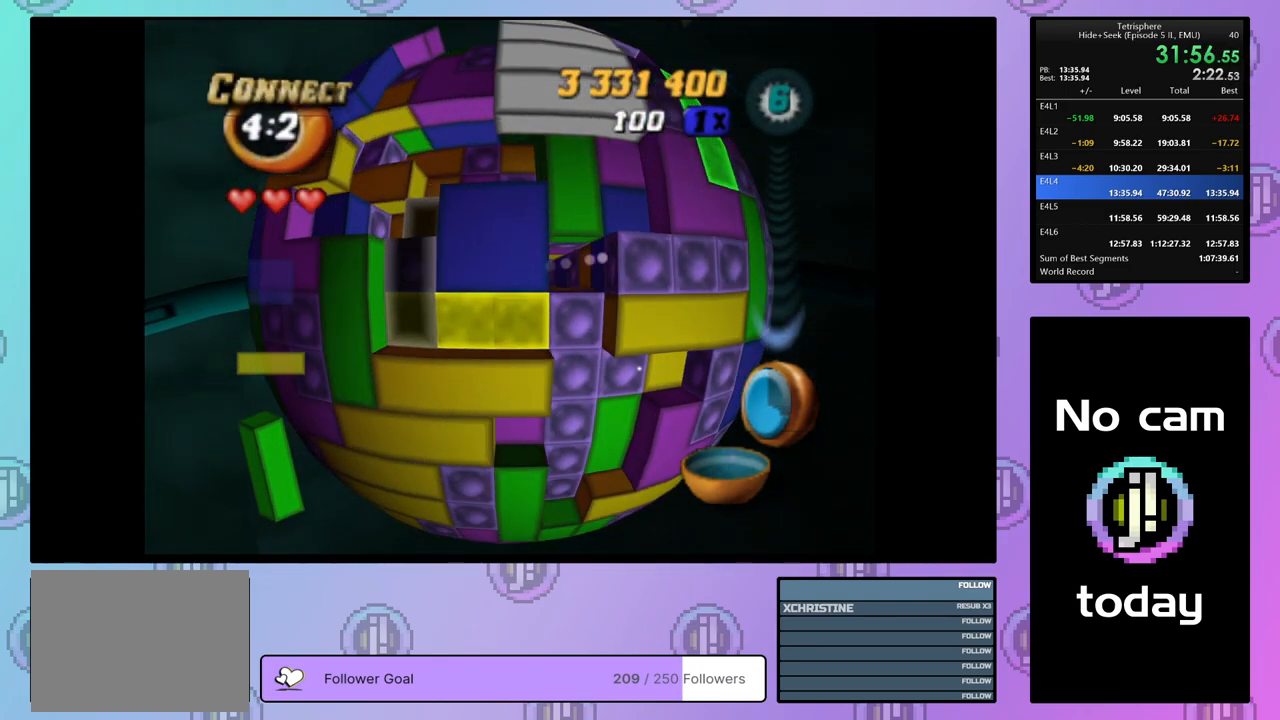
{"buttons": ["SQUARE", "DPAD_DOWN", "DPAD_RIGHT"], "right_stick": "center", "events": [[17, "DPAD_LEFT", "up"], [83, "DPAD_DOWN", "down"], [150, "DPAD_DOWN", "up"], [150, "SQUARE", "down"], [250, "DPAD_UP", "down"], [333, "DPAD_UP", "up"], [483, "DPAD_DOWN", "down"], [483, "DPAD_RIGHT", "down"]]}
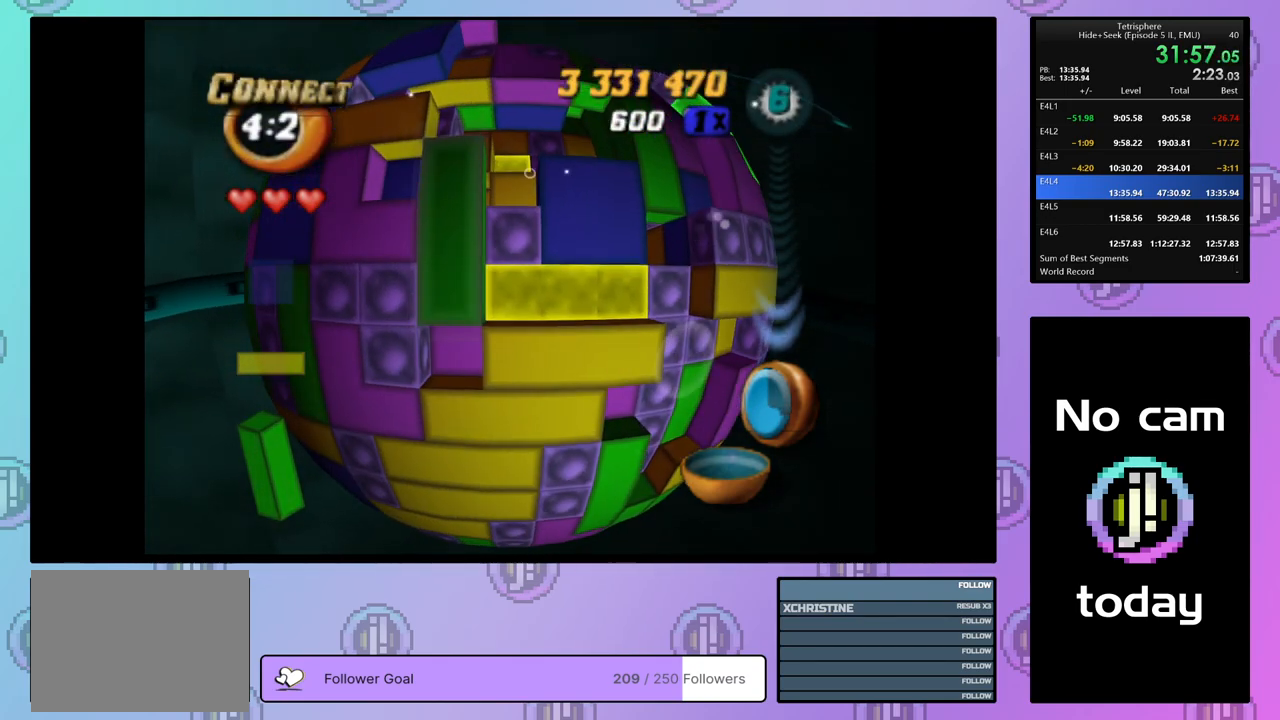
{"buttons": ["SQUARE", "DPAD_UP", "DPAD_RIGHT"], "right_stick": "center", "events": [[50, "DPAD_DOWN", "up"], [100, "DPAD_RIGHT", "up"], [150, "DPAD_RIGHT", "down"], [250, "DPAD_RIGHT", "up"], [300, "DPAD_RIGHT", "down"], [400, "DPAD_RIGHT", "up"], [450, "DPAD_UP", "down"], [500, "DPAD_RIGHT", "down"]]}
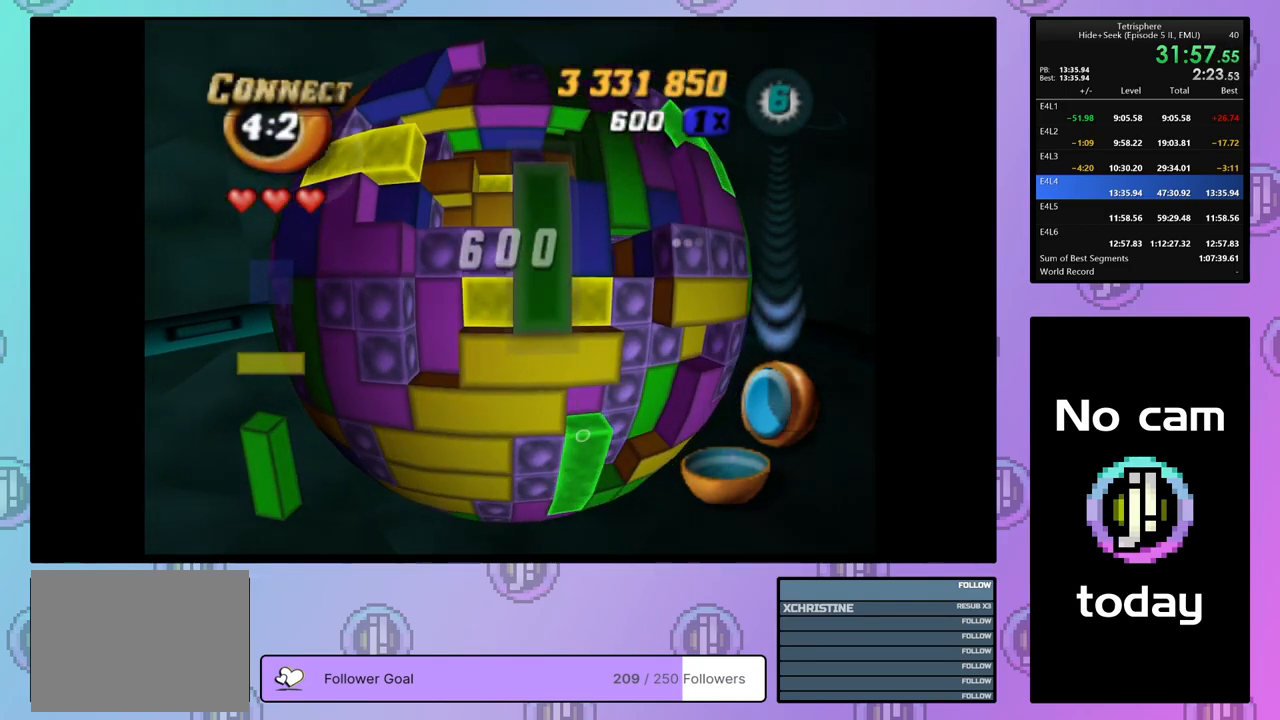
{"buttons": ["SQUARE"], "right_stick": "center", "events": [[33, "DPAD_UP", "up"], [200, "DPAD_RIGHT", "up"], [400, "DPAD_UP", "down"], [483, "DPAD_UP", "up"]]}
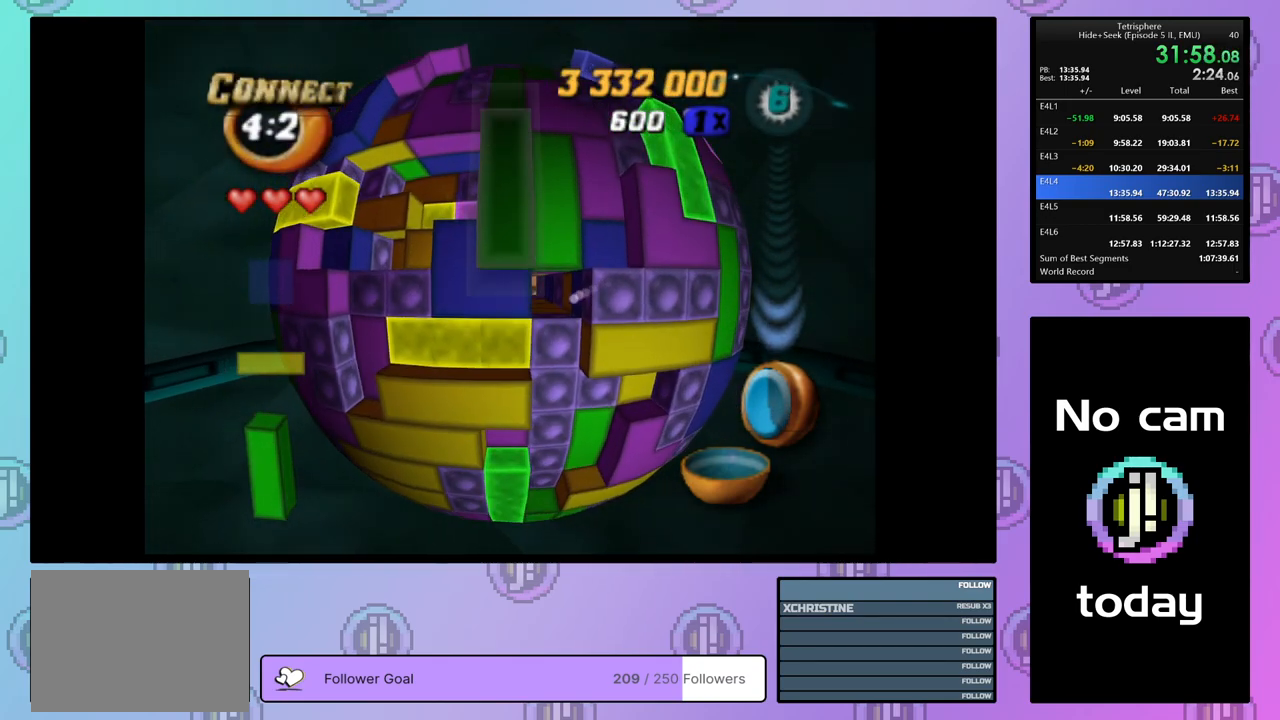
{"buttons": [], "right_stick": "center", "events": [[50, "DPAD_RIGHT", "down"], [167, "DPAD_RIGHT", "up"], [267, "SQUARE", "up"], [350, "CROSS", "down"], [400, "DPAD_DOWN", "down"], [450, "CROSS", "up"], [467, "DPAD_DOWN", "up"]]}
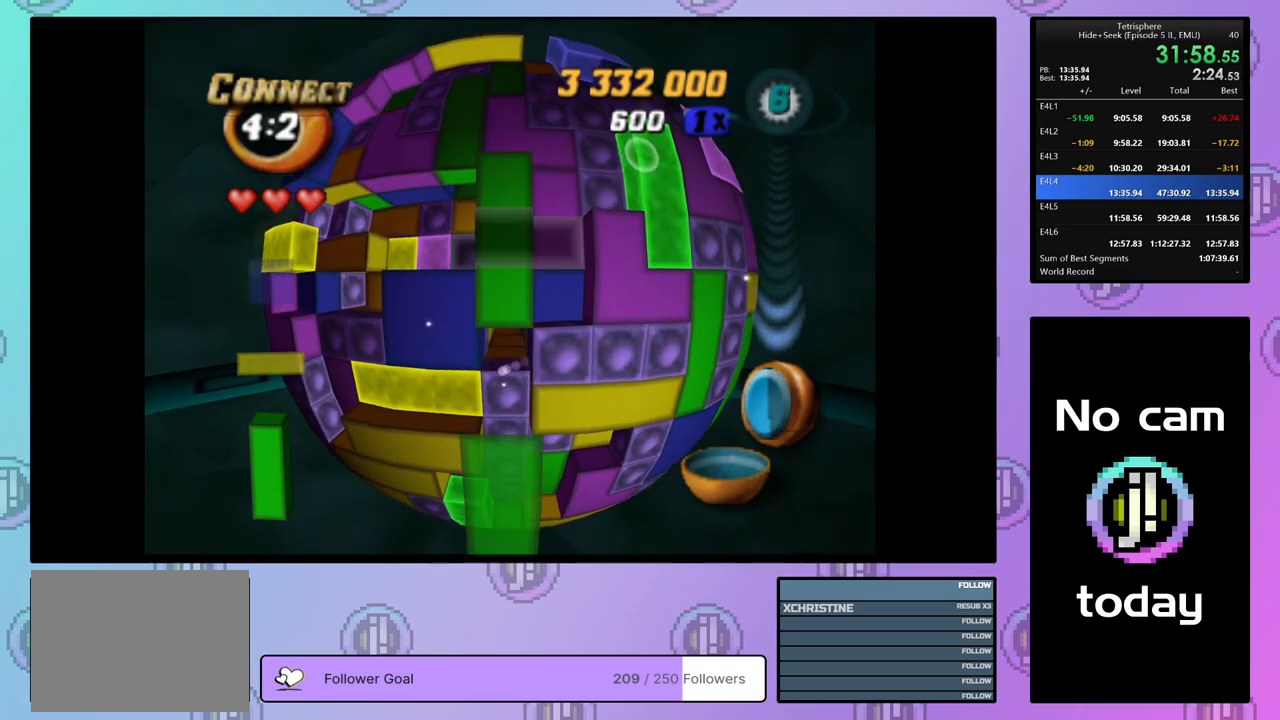
{"buttons": [], "right_stick": "center", "events": [[33, "DPAD_DOWN", "down"], [117, "DPAD_DOWN", "up"], [183, "DPAD_DOWN", "down"], [283, "DPAD_DOWN", "up"]]}
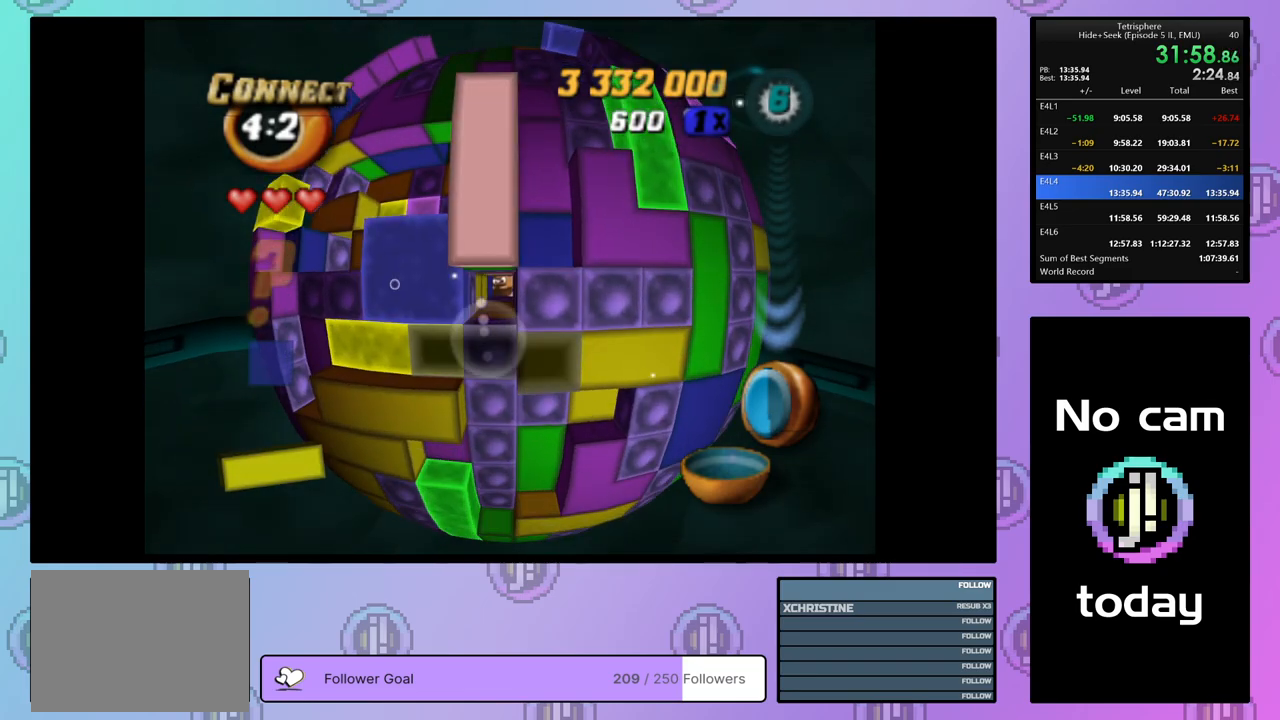
{"buttons": ["DPAD_UP"], "right_stick": "center", "events": [[467, "DPAD_UP", "down"]]}
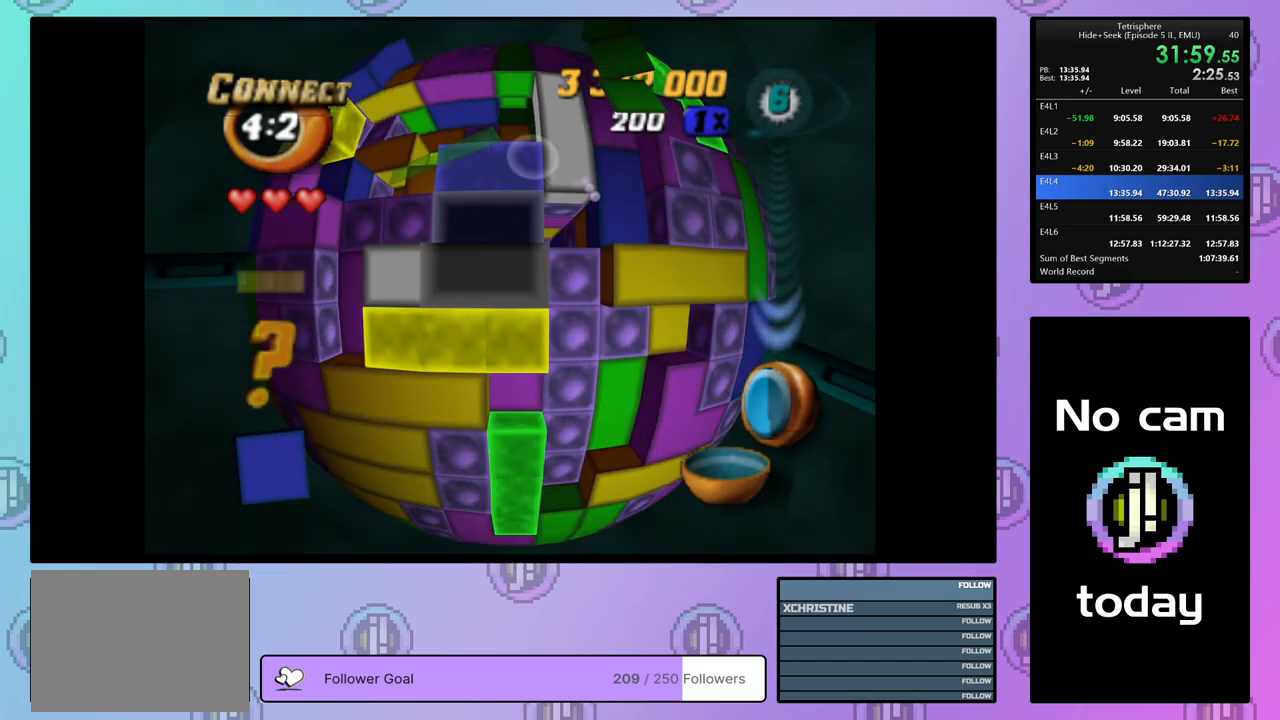
{"buttons": ["DPAD_UP"], "right_stick": "center", "events": []}
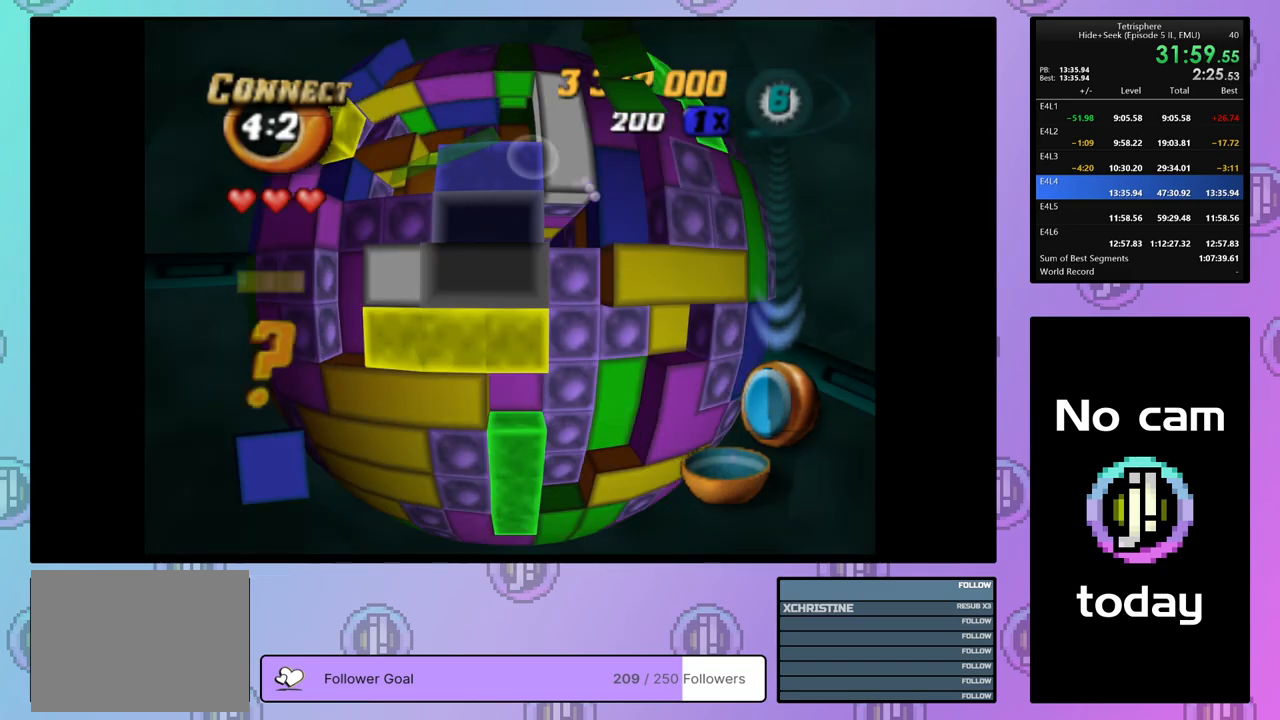
{"buttons": ["DPAD_RIGHT"], "right_stick": "center", "events": [[350, "CROSS", "down"], [350, "DPAD_UP", "up"], [367, "CROSS", "up"], [367, "DPAD_RIGHT", "down"]]}
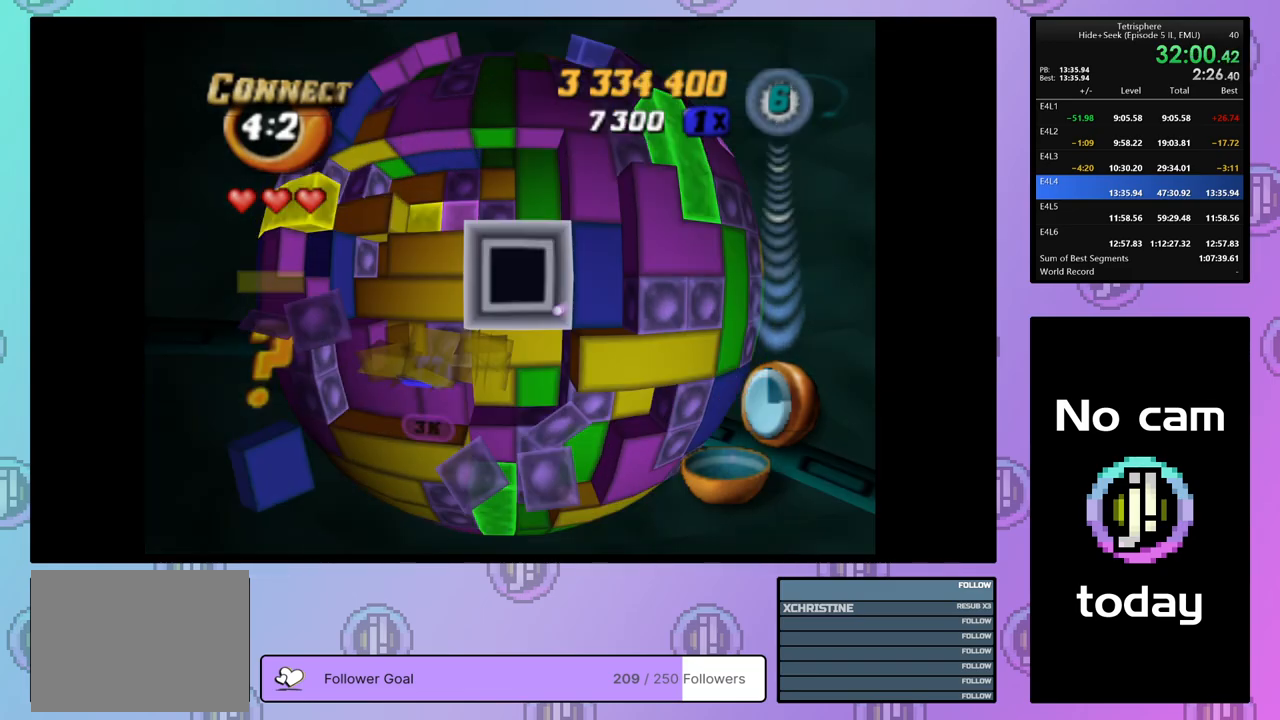
{"buttons": ["SQUARE"], "right_stick": "center", "events": [[150, "DPAD_RIGHT", "up"], [250, "DPAD_RIGHT", "down"], [300, "DPAD_RIGHT", "up"], [367, "SQUARE", "down"]]}
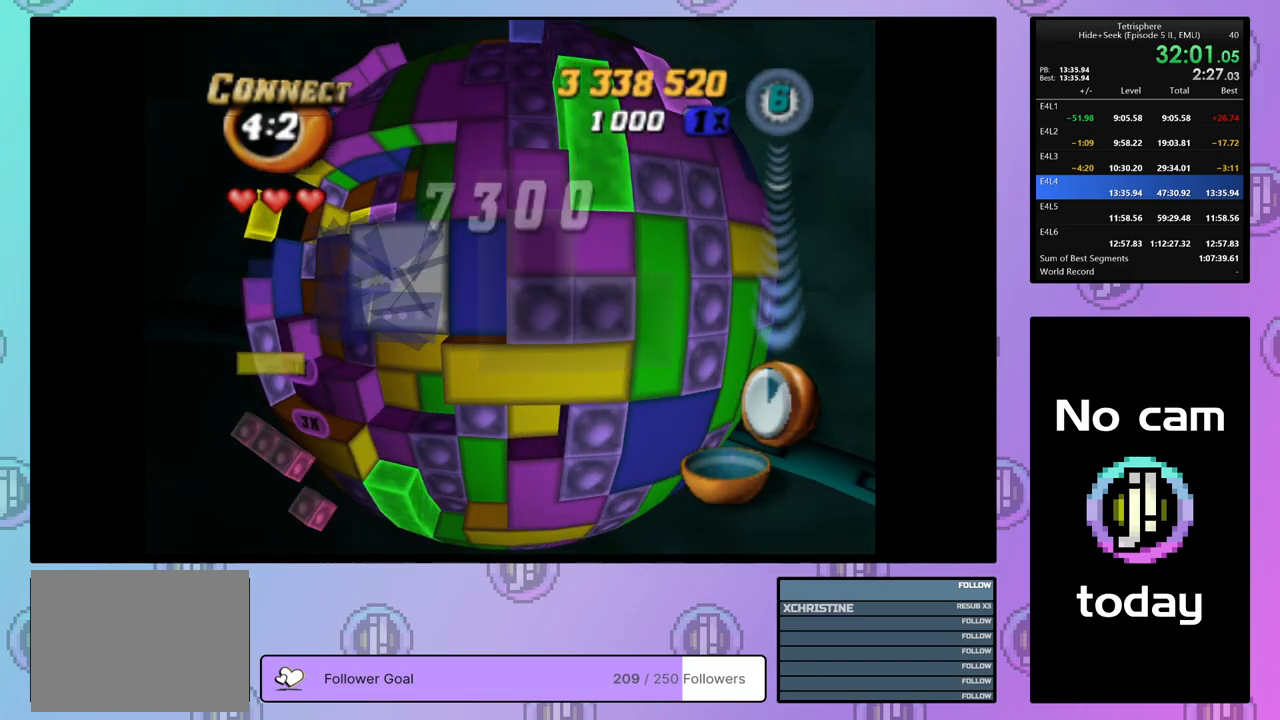
{"buttons": [], "right_stick": "center", "events": [[67, "DPAD_LEFT", "down"], [133, "DPAD_LEFT", "up"], [267, "DPAD_UP", "down"], [333, "DPAD_UP", "up"], [483, "SQUARE", "up"]]}
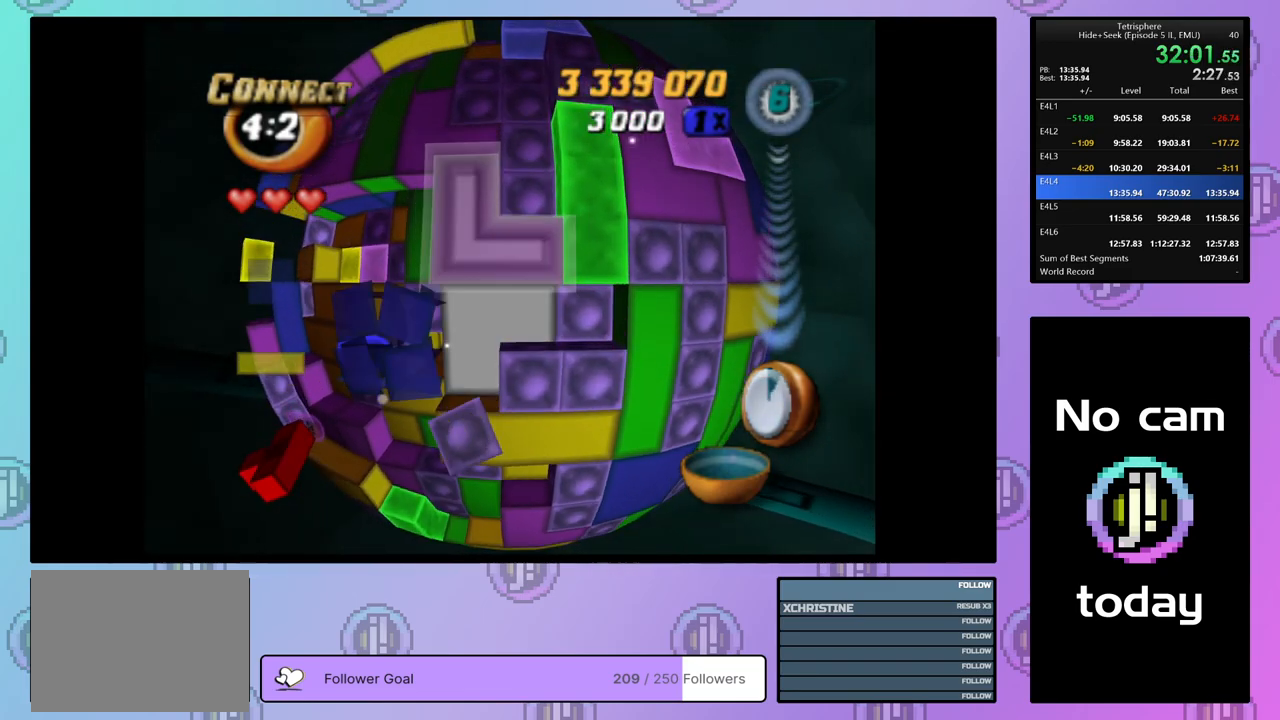
{"buttons": [], "right_stick": "center", "events": [[83, "CROSS", "down"], [133, "DPAD_DOWN", "down"], [183, "CROSS", "up"], [200, "DPAD_DOWN", "up"], [300, "DPAD_DOWN", "down"], [350, "DPAD_DOWN", "up"], [417, "DPAD_DOWN", "down"], [500, "DPAD_DOWN", "up"]]}
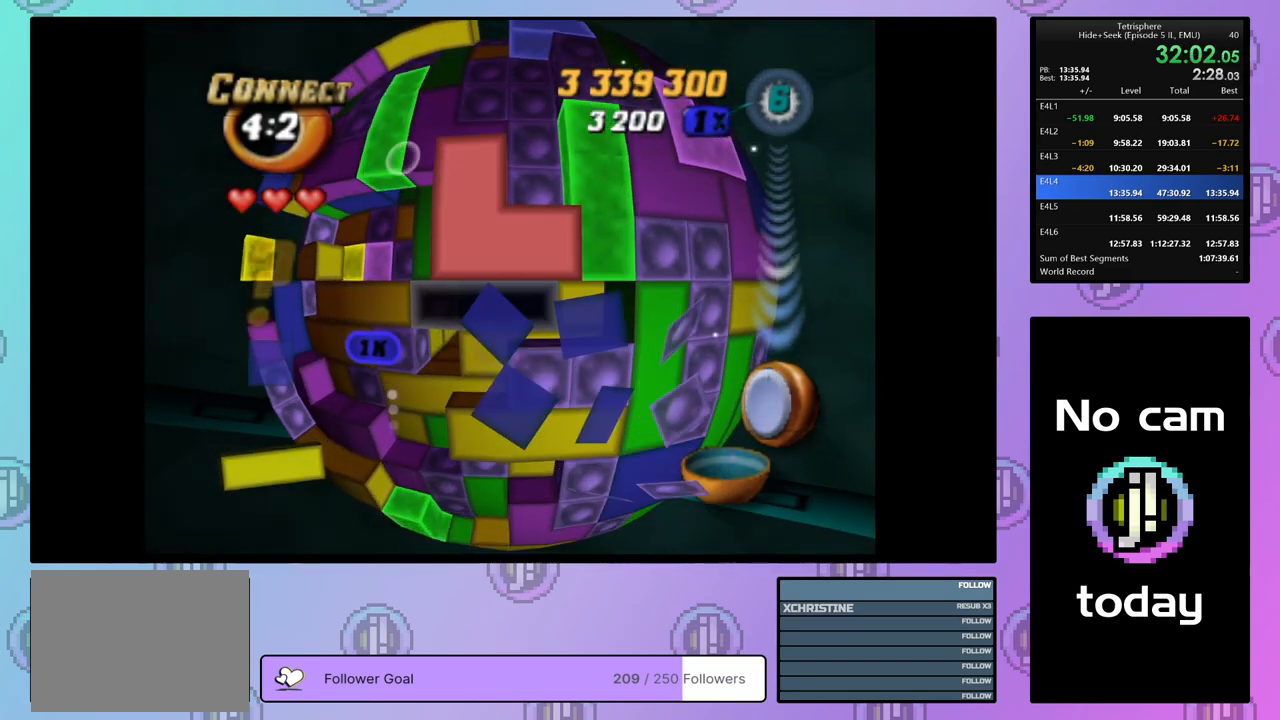
{"buttons": ["SQUARE"], "right_stick": "center", "events": [[67, "DPAD_DOWN", "down"], [167, "DPAD_DOWN", "up"], [350, "DPAD_RIGHT", "down"], [417, "DPAD_RIGHT", "up"], [417, "SQUARE", "down"]]}
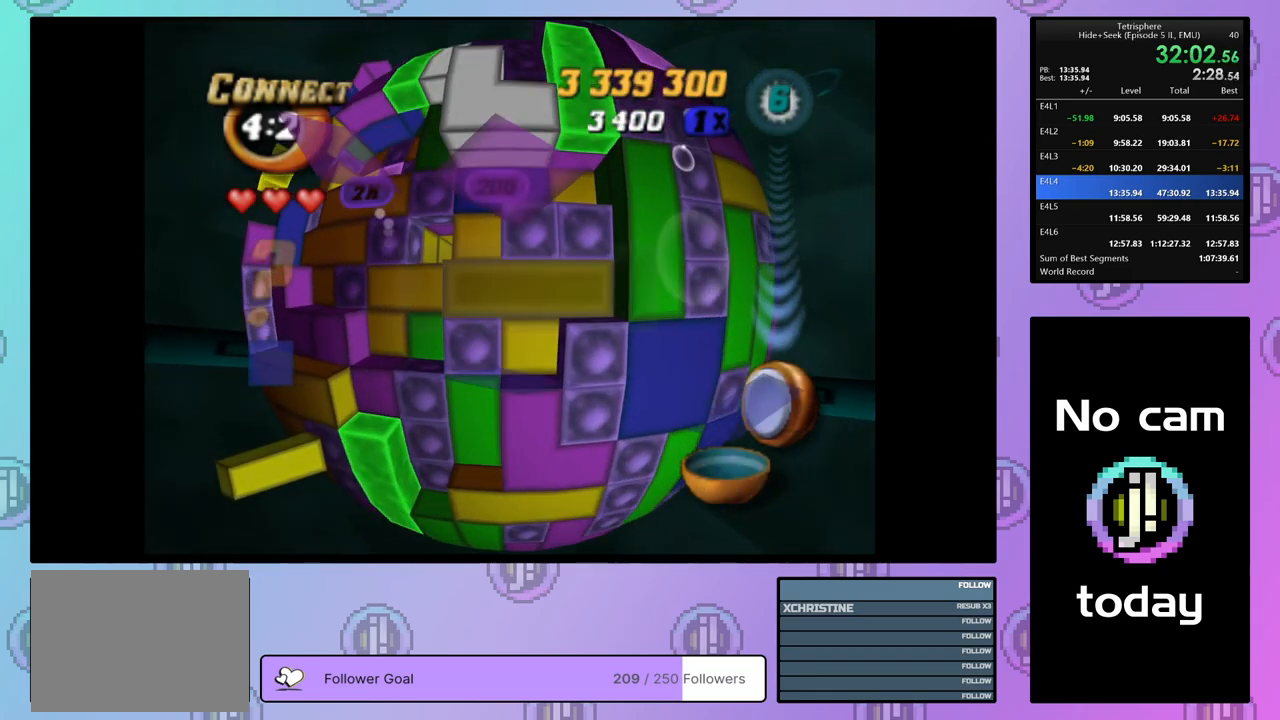
{"buttons": ["SQUARE"], "right_stick": "center", "events": [[100, "DPAD_LEFT", "down"], [183, "DPAD_LEFT", "up"], [233, "DPAD_LEFT", "down"], [333, "DPAD_LEFT", "up"]]}
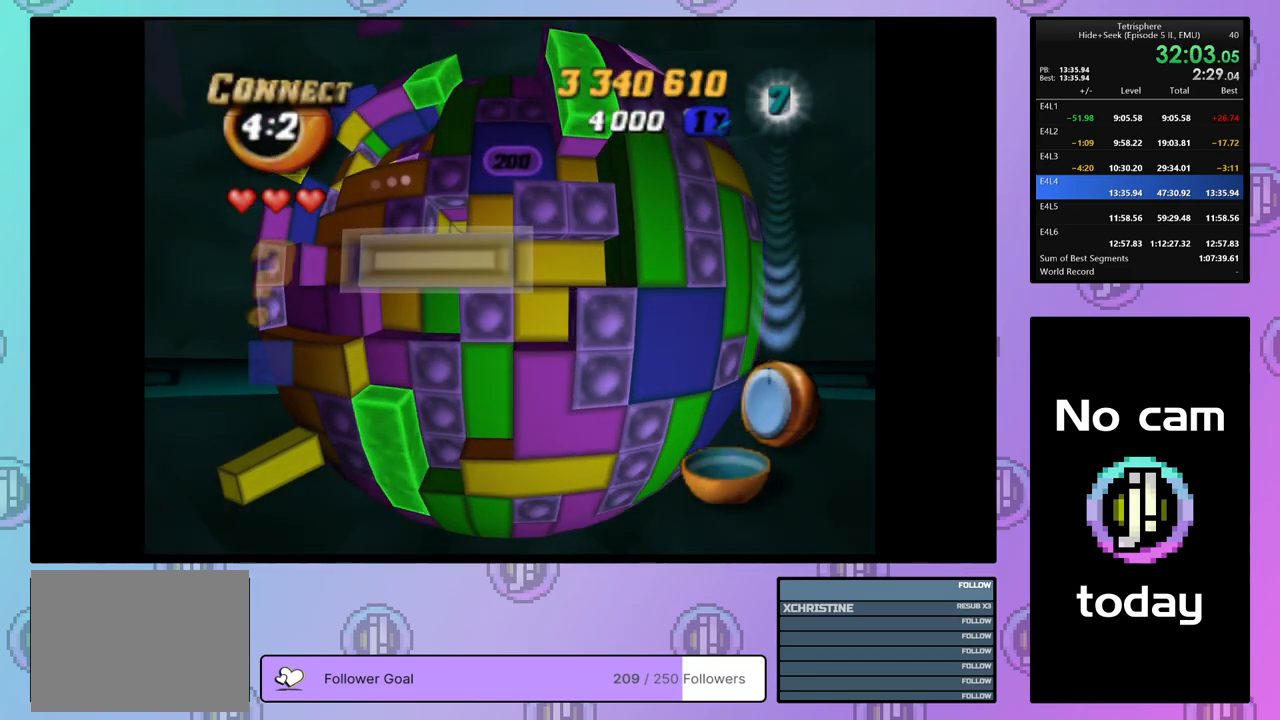
{"buttons": ["DPAD_LEFT"], "right_stick": "center", "events": [[83, "SQUARE", "up"], [133, "DPAD_UP", "down"], [200, "DPAD_UP", "up"], [300, "DPAD_LEFT", "down"], [383, "DPAD_LEFT", "up"], [450, "DPAD_LEFT", "down"]]}
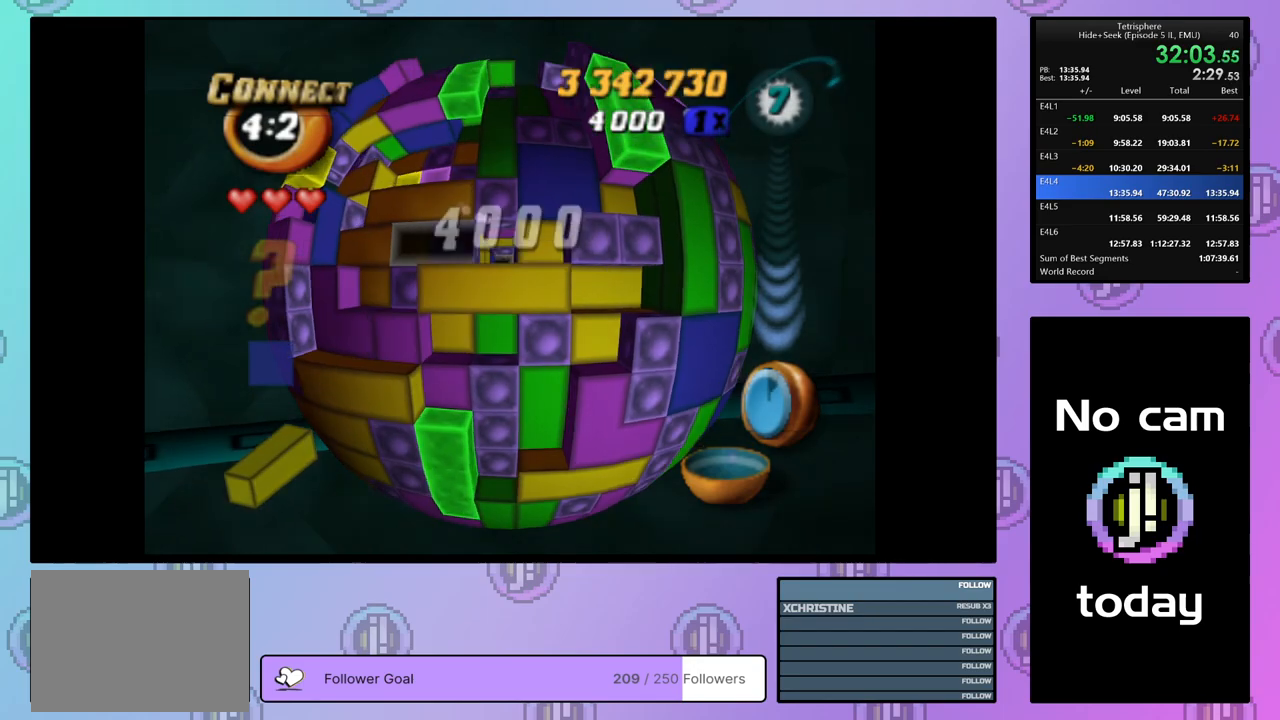
{"buttons": ["SQUARE", "DPAD_RIGHT"], "right_stick": "center", "events": [[17, "DPAD_LEFT", "up"], [83, "DPAD_LEFT", "down"], [183, "DPAD_LEFT", "up"], [233, "SQUARE", "down"], [350, "DPAD_RIGHT", "down"], [433, "DPAD_RIGHT", "up"], [483, "DPAD_RIGHT", "down"]]}
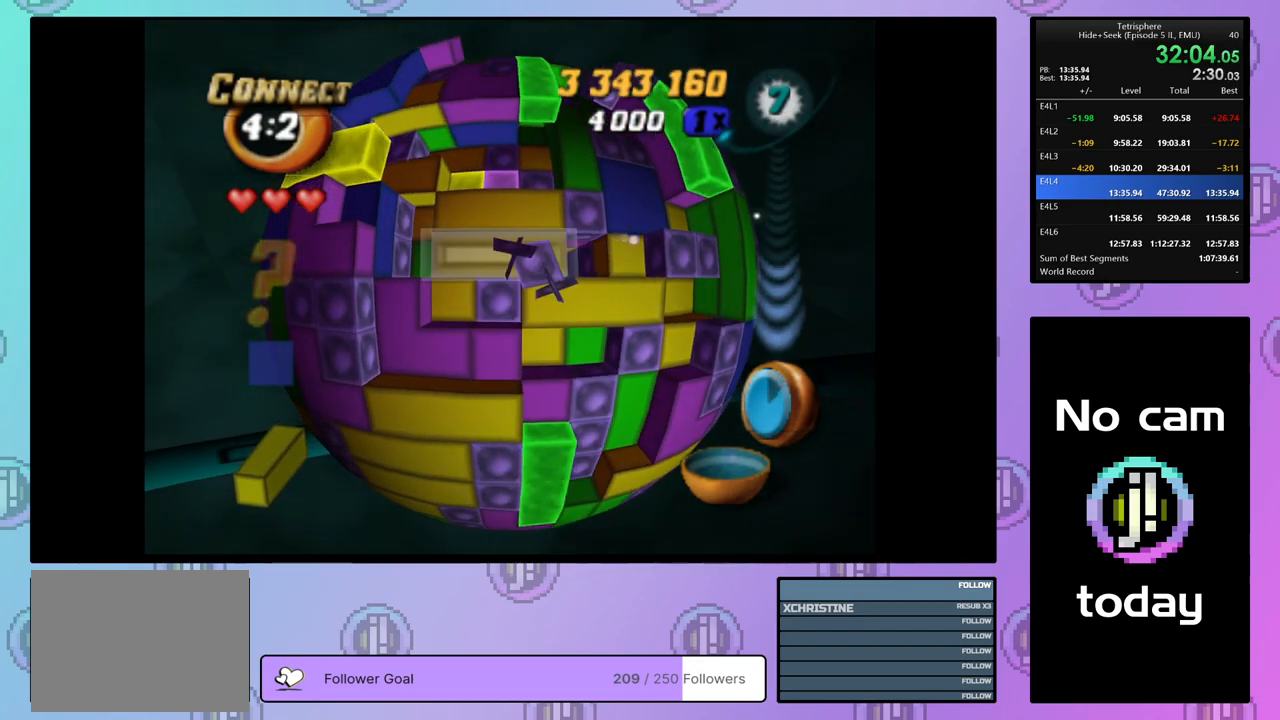
{"buttons": ["SQUARE"], "right_stick": "center", "events": [[83, "DPAD_RIGHT", "up"], [100, "SQUARE", "up"], [167, "DPAD_UP", "down"], [233, "DPAD_UP", "up"], [317, "DPAD_LEFT", "down"], [417, "DPAD_LEFT", "up"], [450, "SQUARE", "down"]]}
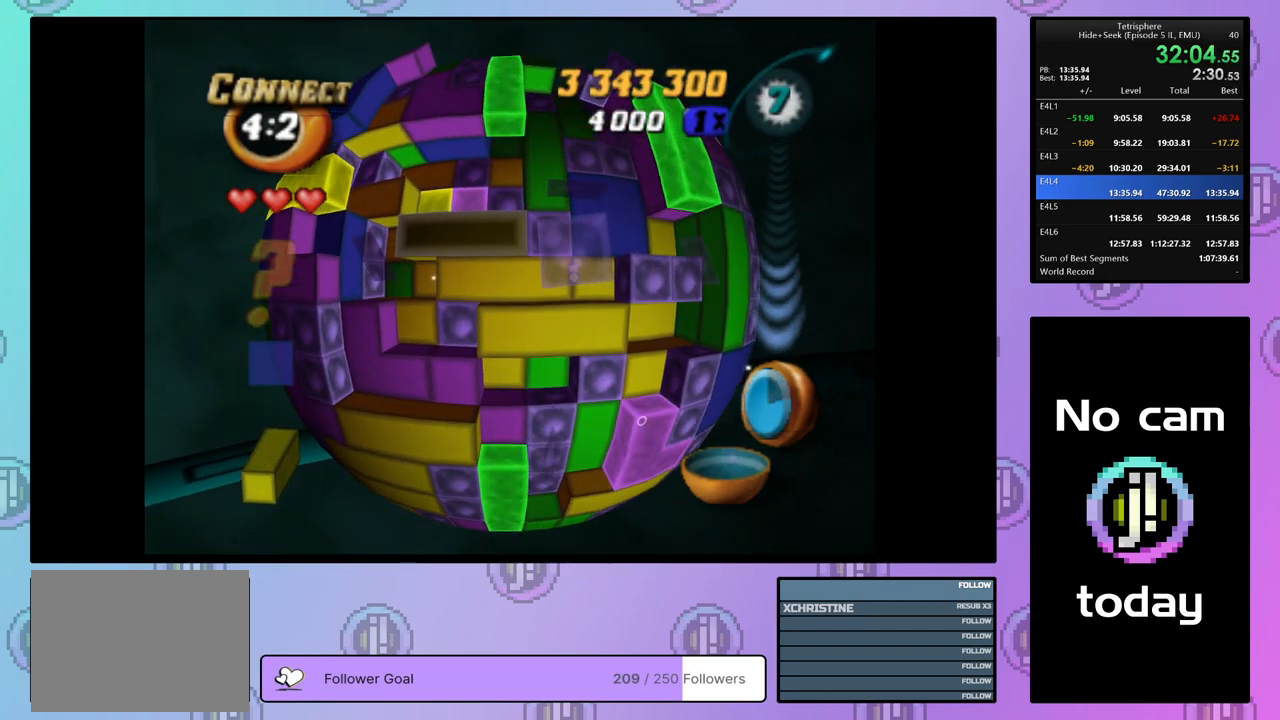
{"buttons": ["DPAD_DOWN"], "right_stick": "center", "events": [[67, "DPAD_RIGHT", "down"], [117, "DPAD_RIGHT", "up"], [150, "SQUARE", "up"], [183, "DPAD_RIGHT", "down"], [250, "DPAD_RIGHT", "up"], [333, "DPAD_DOWN", "down"], [417, "DPAD_DOWN", "up"], [483, "DPAD_DOWN", "down"]]}
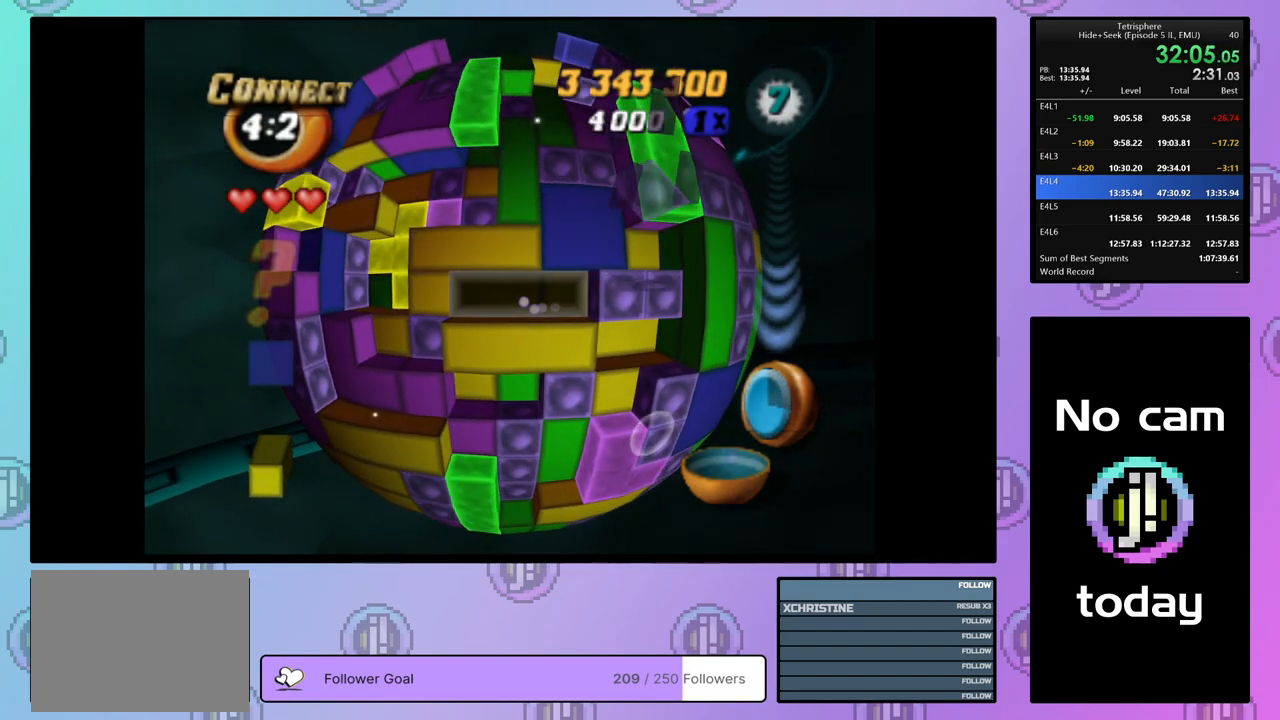
{"buttons": [], "right_stick": "center", "events": [[67, "DPAD_DOWN", "up"], [100, "SQUARE", "down"], [183, "DPAD_LEFT", "down"], [267, "DPAD_LEFT", "up"], [333, "SQUARE", "up"], [367, "DPAD_RIGHT", "down"], [483, "DPAD_RIGHT", "up"]]}